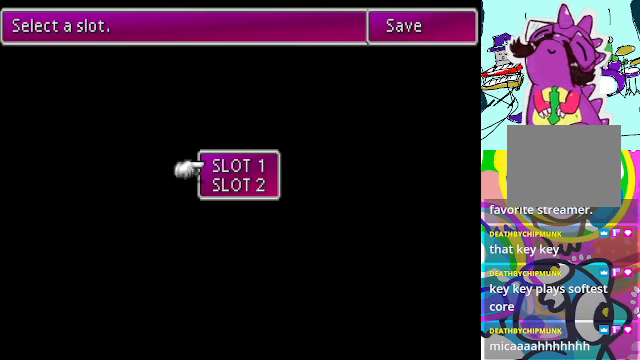
Gameplay with a controller (Xbox layout); each line is a JSON object with the inputs held at the frame after it. "events" lists button and stick changes between this image and that frame as [ms after this image, input, new state], when the widget could be followed in between. Not read: L3 R3 right_stick.
{"buttons": [], "left_stick": "center", "events": [[33, "DPAD_DOWN", "down"], [166, "DPAD_DOWN", "up"]]}
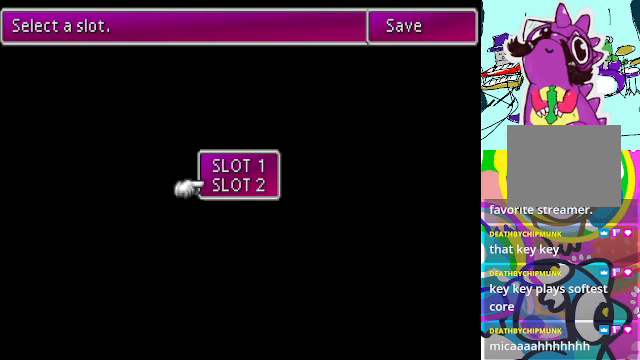
{"buttons": [], "left_stick": "center", "events": []}
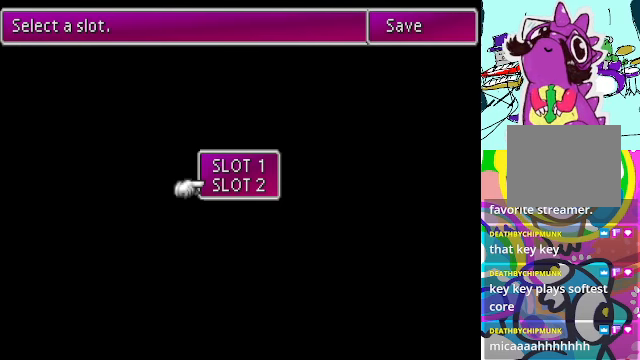
{"buttons": [], "left_stick": "center", "events": []}
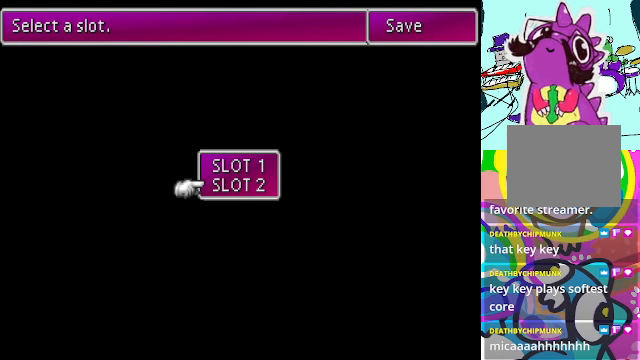
{"buttons": [], "left_stick": "center", "events": []}
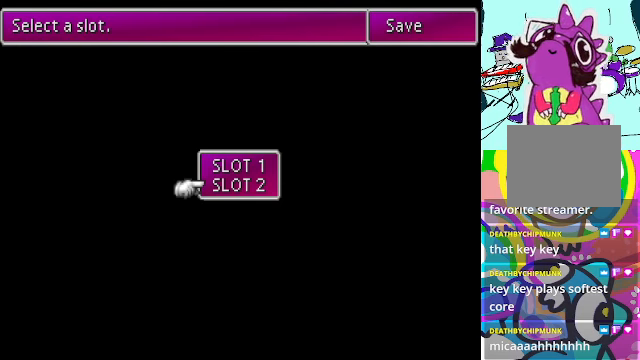
{"buttons": [], "left_stick": "center", "events": []}
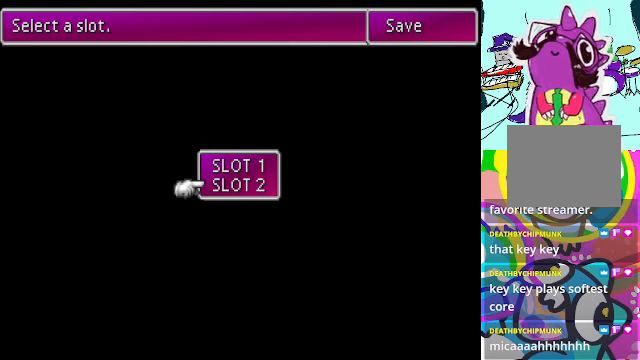
{"buttons": [], "left_stick": "center", "events": []}
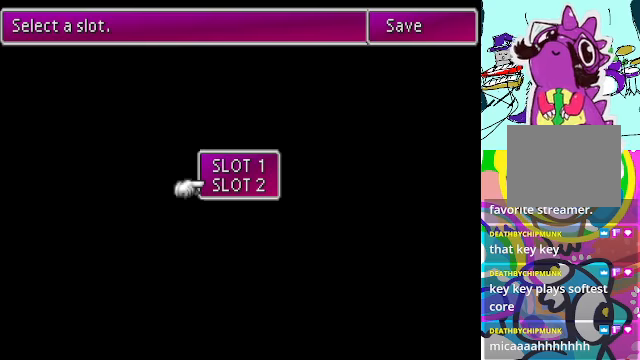
{"buttons": [], "left_stick": "center", "events": [[200, "B", "down"], [334, "B", "up"]]}
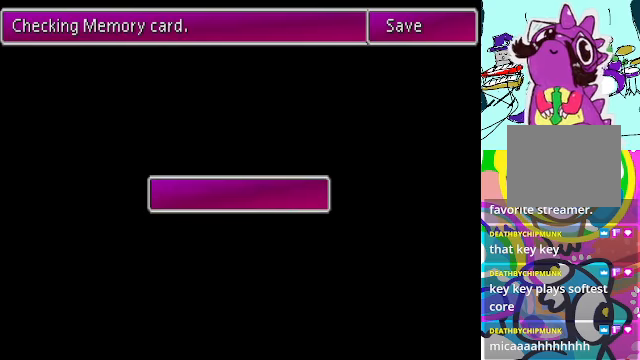
{"buttons": [], "left_stick": "center", "events": []}
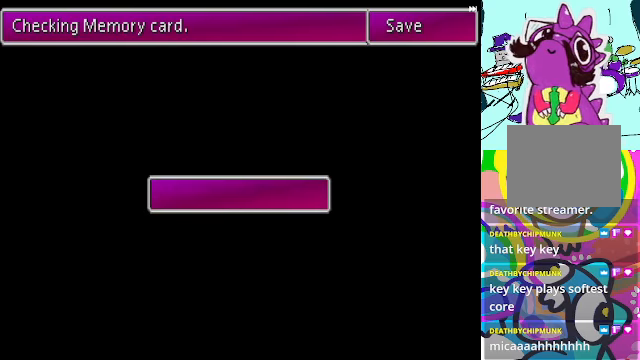
{"buttons": [], "left_stick": "center", "events": [[167, "R2", "down"], [300, "R2", "up"]]}
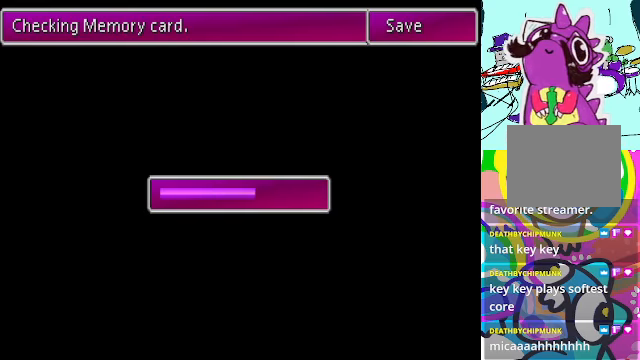
{"buttons": [], "left_stick": "center", "events": [[134, "R2", "down"], [500, "R2", "up"]]}
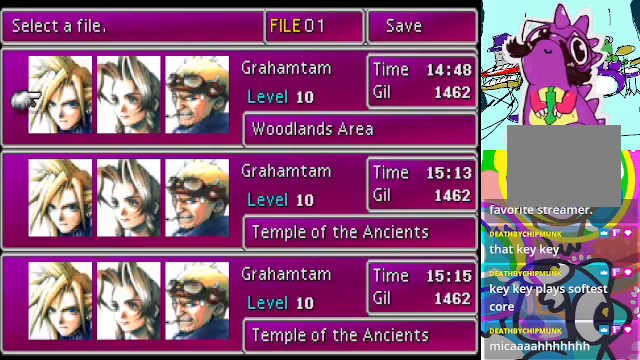
{"buttons": ["DPAD_DOWN"], "left_stick": "center", "events": [[234, "DPAD_DOWN", "down"]]}
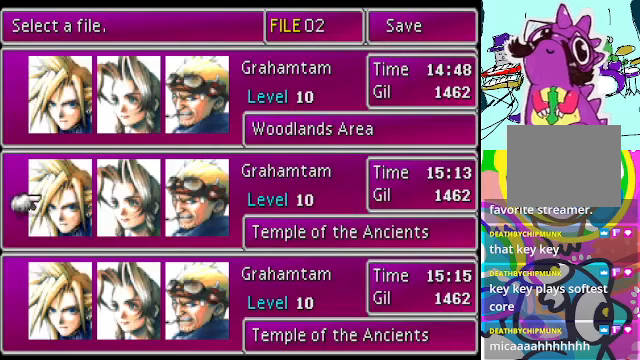
{"buttons": ["DPAD_DOWN"], "left_stick": "center", "events": []}
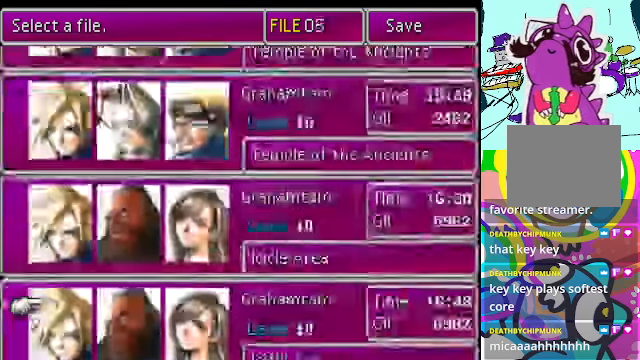
{"buttons": [], "left_stick": "center", "events": [[467, "DPAD_DOWN", "up"]]}